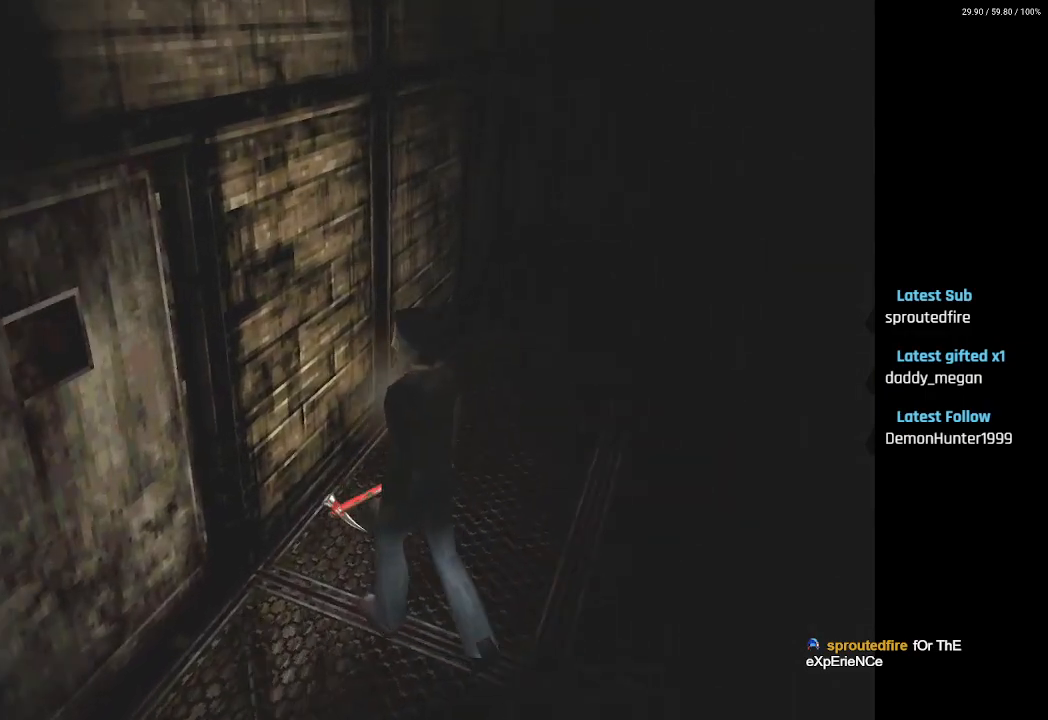
Gameplay with a controller (PlayStation layout); each line is a JSON object with the inputs held at the frame after it. "events" lists button and stick changes between this image and that frame as [ms after this image, input, new state], when the widget could be followed in between.
{"buttons": ["SQUARE", "DPAD_UP"], "left_stick": "center", "right_stick": "center", "events": [[300, "SQUARE", "down"], [367, "DPAD_LEFT", "up"]]}
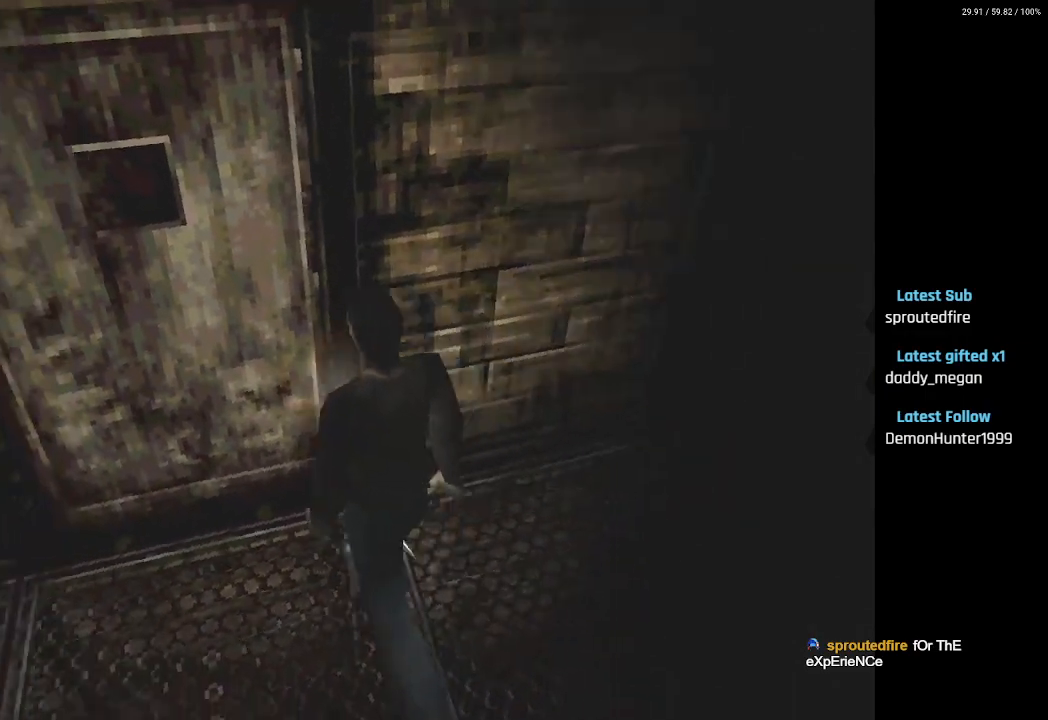
{"buttons": ["SQUARE", "DPAD_UP"], "left_stick": "center", "right_stick": "center", "events": [[117, "CROSS", "down"], [200, "DPAD_RIGHT", "down"], [233, "CROSS", "up"], [250, "DPAD_UP", "up"], [317, "CROSS", "down"], [317, "DPAD_UP", "down"], [333, "DPAD_RIGHT", "up"], [433, "CROSS", "up"]]}
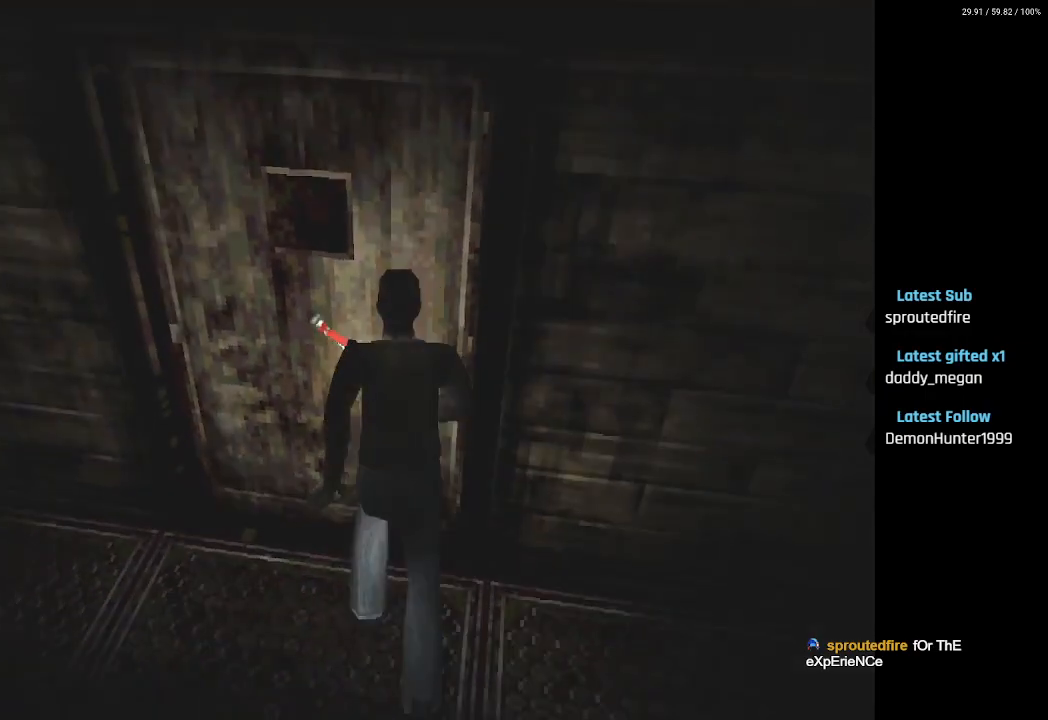
{"buttons": [], "left_stick": "center", "right_stick": "center", "events": [[33, "CROSS", "down"], [33, "DPAD_UP", "up"], [133, "CROSS", "up"], [150, "SQUARE", "up"]]}
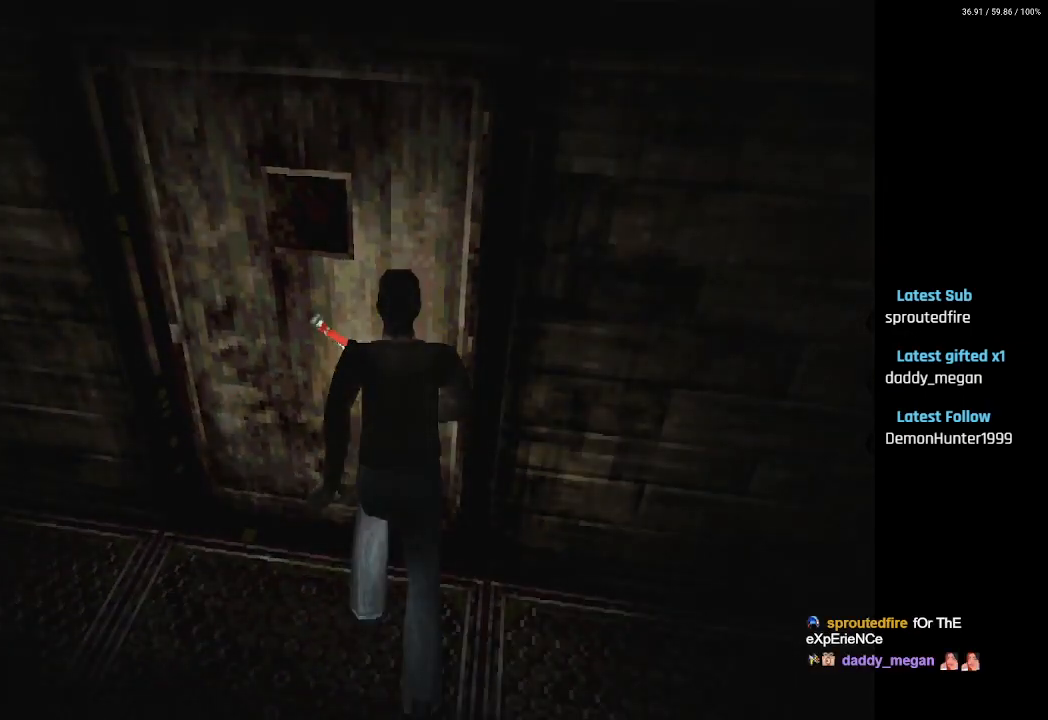
{"buttons": [], "left_stick": "center", "right_stick": "center", "events": []}
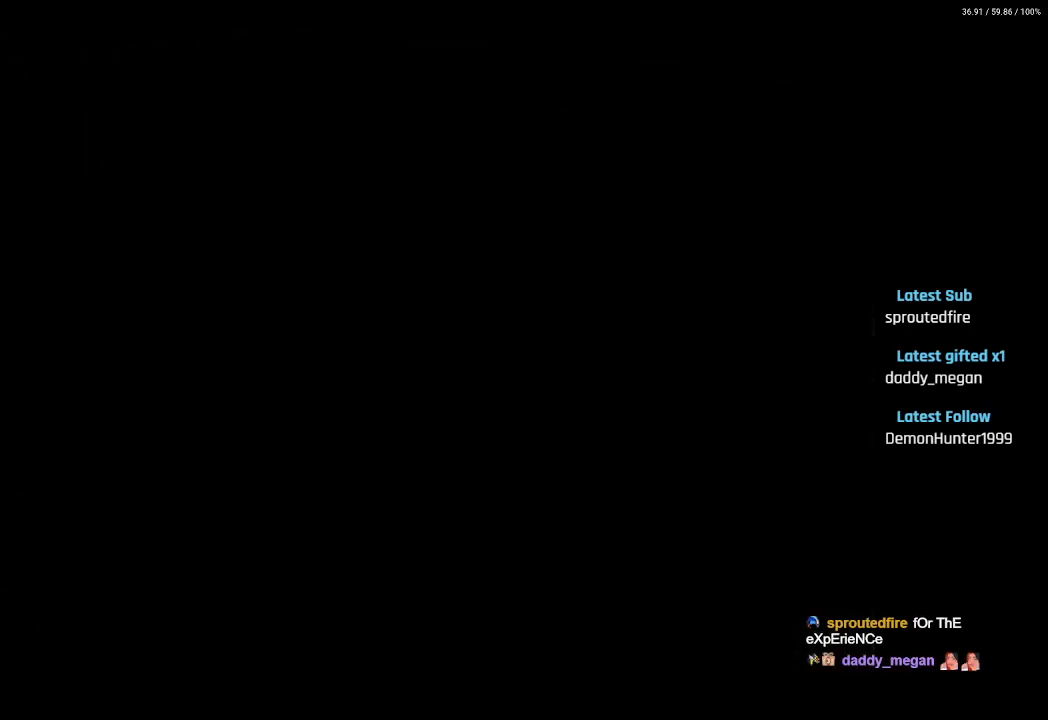
{"buttons": ["DPAD_RIGHT"], "left_stick": "center", "right_stick": "center", "events": [[483, "DPAD_RIGHT", "down"]]}
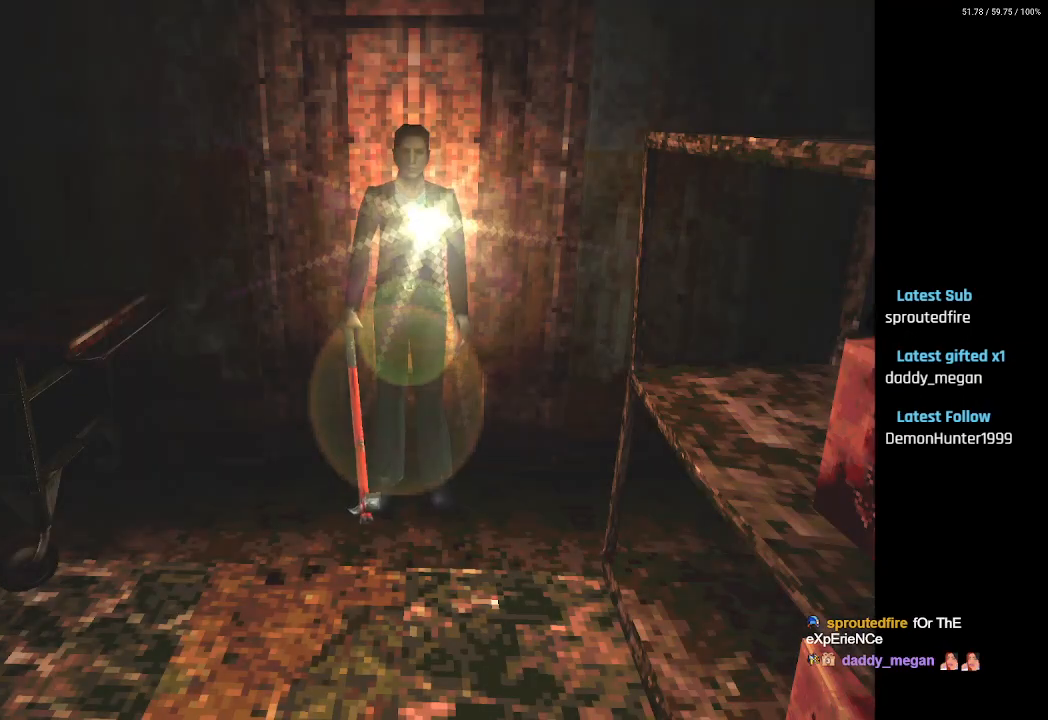
{"buttons": [], "left_stick": "center", "right_stick": "center", "events": [[283, "DPAD_RIGHT", "up"]]}
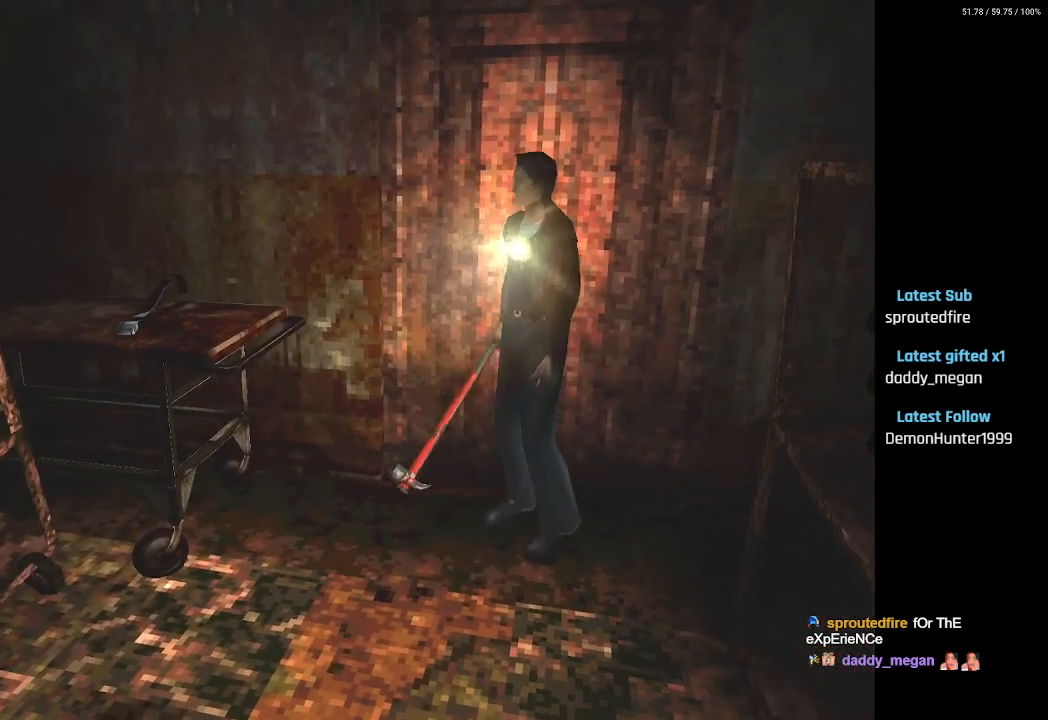
{"buttons": [], "left_stick": "center", "right_stick": "center", "events": [[67, "DPAD_LEFT", "down"], [217, "DPAD_LEFT", "up"], [283, "L1", "down"], [283, "R1", "down"], [400, "R1", "up"], [417, "L1", "up"]]}
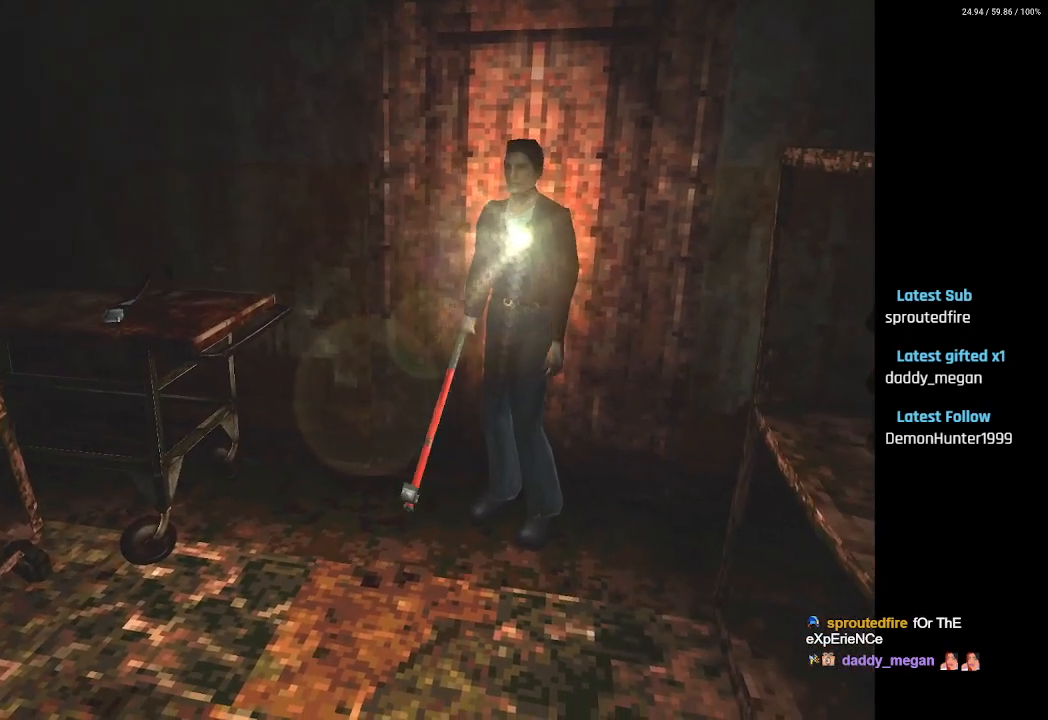
{"buttons": [], "left_stick": "center", "right_stick": "center", "events": [[83, "CROSS", "down"], [167, "CROSS", "up"], [267, "CROSS", "down"], [333, "CROSS", "up"], [417, "CROSS", "down"], [500, "CROSS", "up"]]}
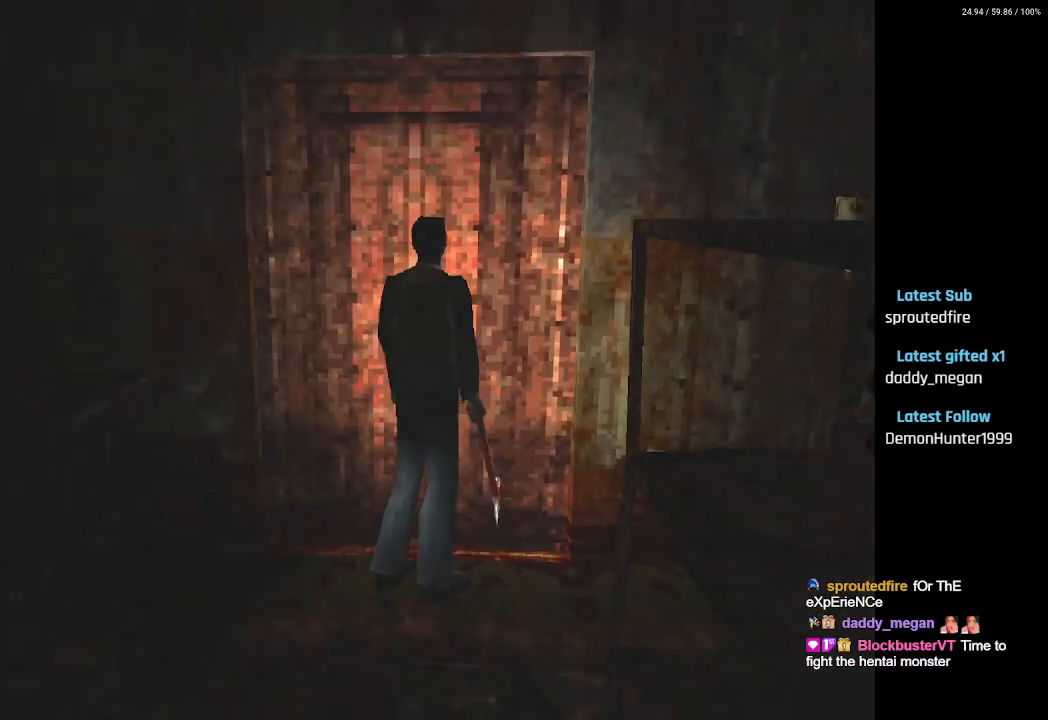
{"buttons": [], "left_stick": "center", "right_stick": "center", "events": [[83, "CROSS", "down"], [167, "CROSS", "up"], [233, "CROSS", "down"], [233, "DPAD_LEFT", "down"], [333, "CROSS", "up"], [367, "DPAD_LEFT", "up"]]}
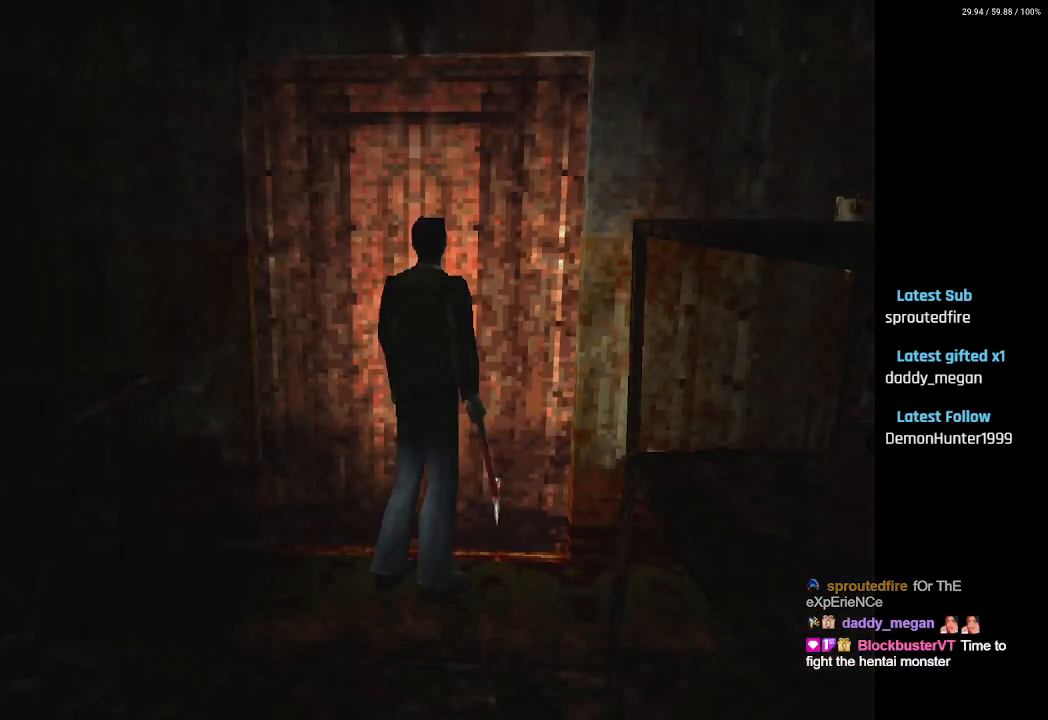
{"buttons": [], "left_stick": "center", "right_stick": "center", "events": []}
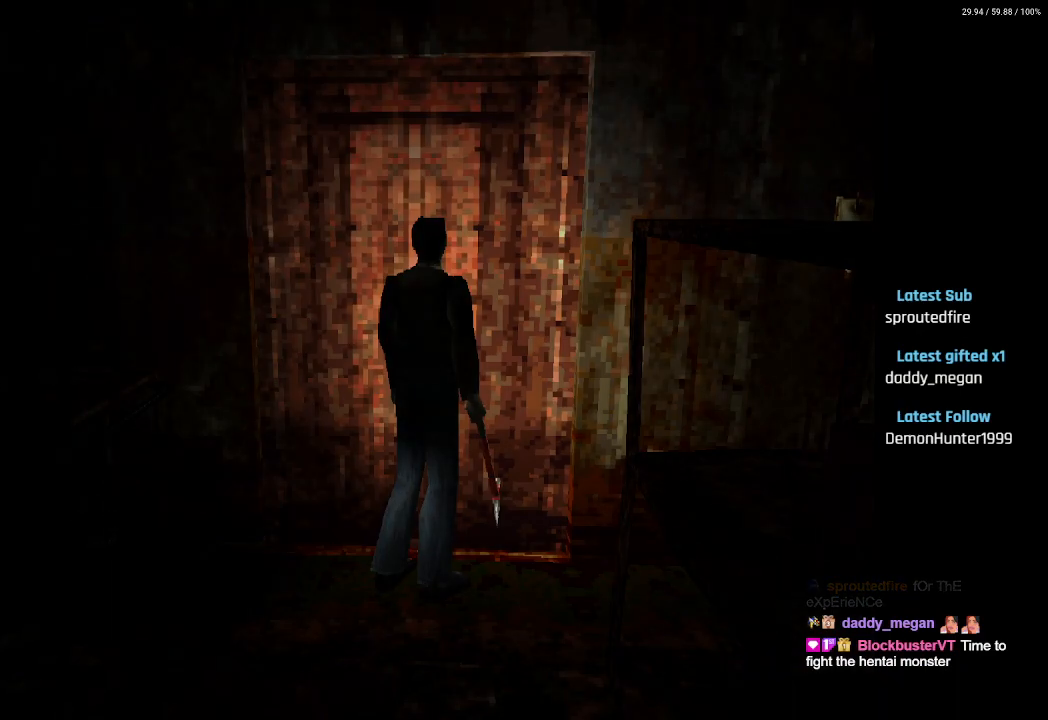
{"buttons": [], "left_stick": "center", "right_stick": "center", "events": []}
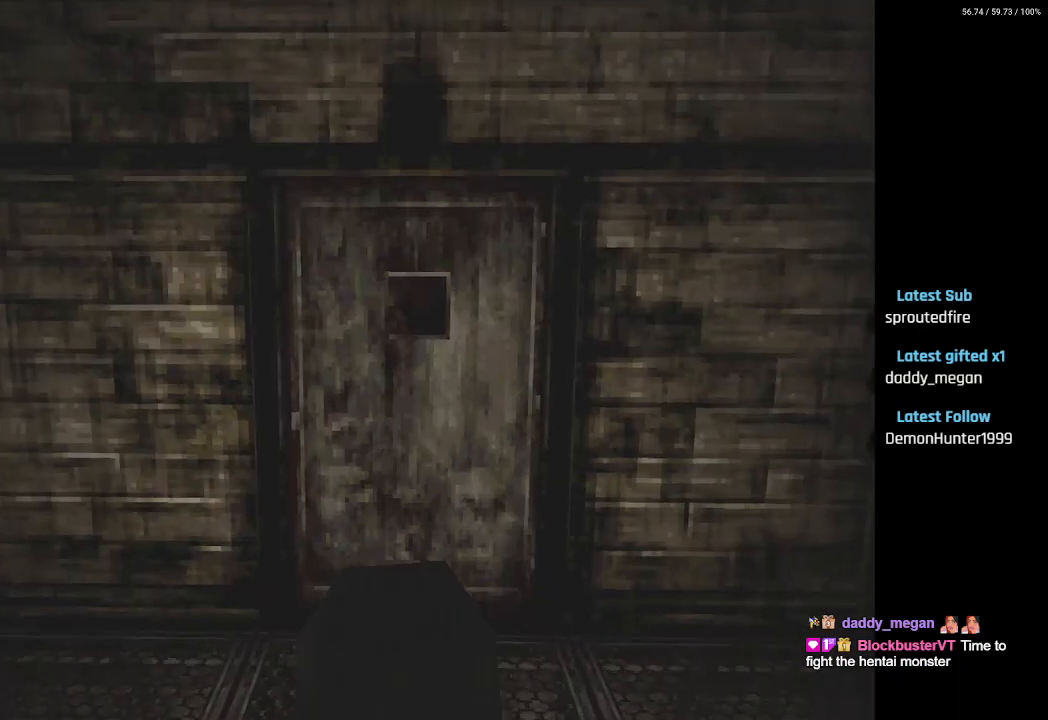
{"buttons": [], "left_stick": "center", "right_stick": "center", "events": [[50, "DPAD_RIGHT", "down"], [383, "DPAD_RIGHT", "up"]]}
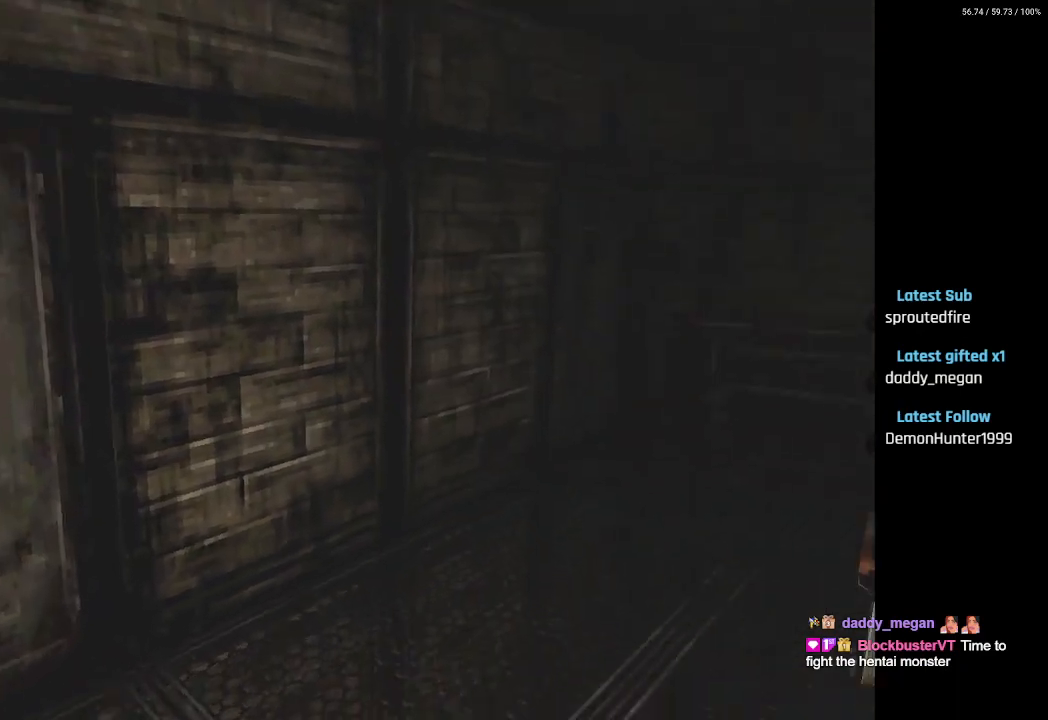
{"buttons": ["DPAD_LEFT"], "left_stick": "center", "right_stick": "center", "events": [[83, "DPAD_LEFT", "down"]]}
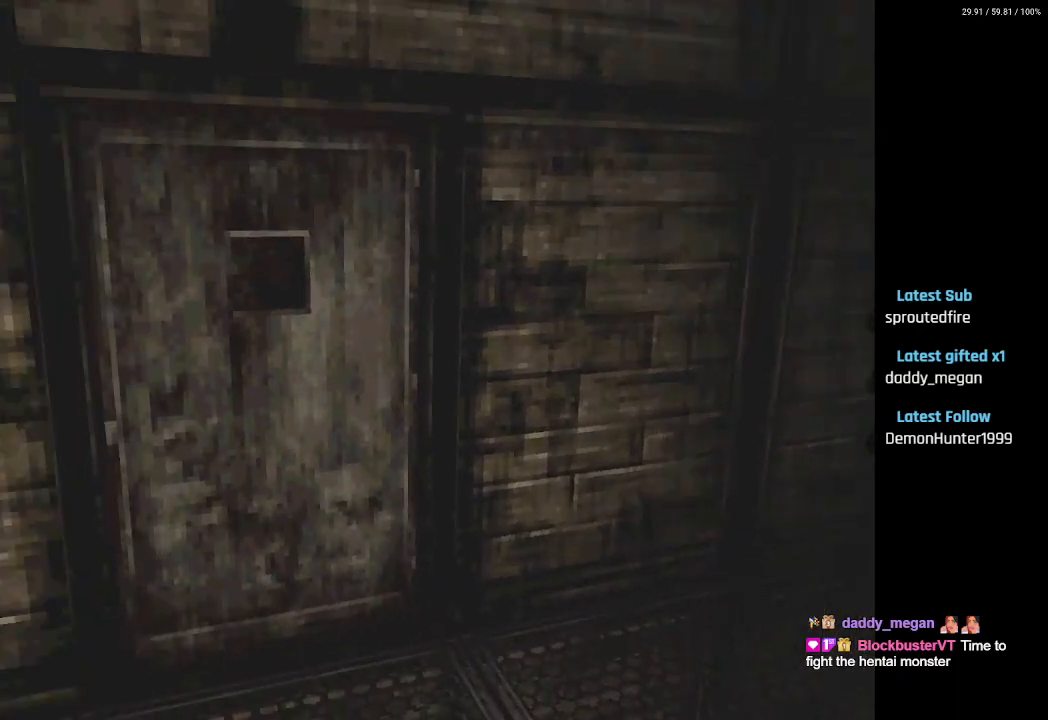
{"buttons": ["SQUARE", "DPAD_UP"], "left_stick": "center", "right_stick": "center", "events": [[217, "DPAD_UP", "down"], [333, "DPAD_LEFT", "up"], [350, "SQUARE", "down"]]}
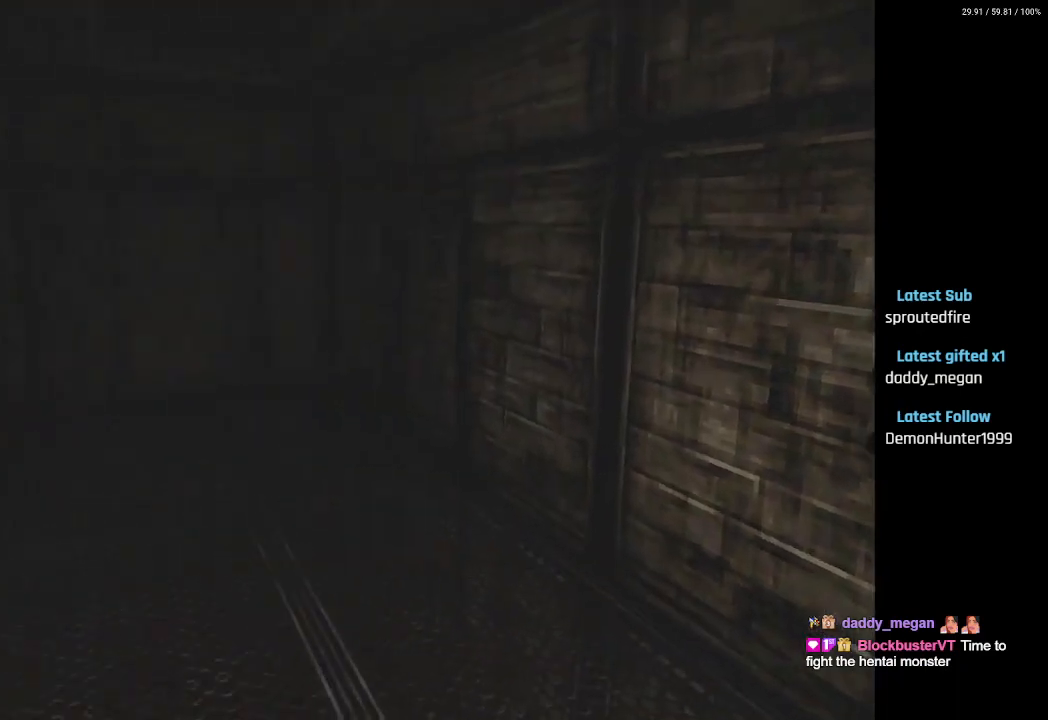
{"buttons": ["SQUARE", "DPAD_UP"], "left_stick": "center", "right_stick": "center", "events": [[100, "DPAD_LEFT", "down"], [250, "DPAD_LEFT", "up"]]}
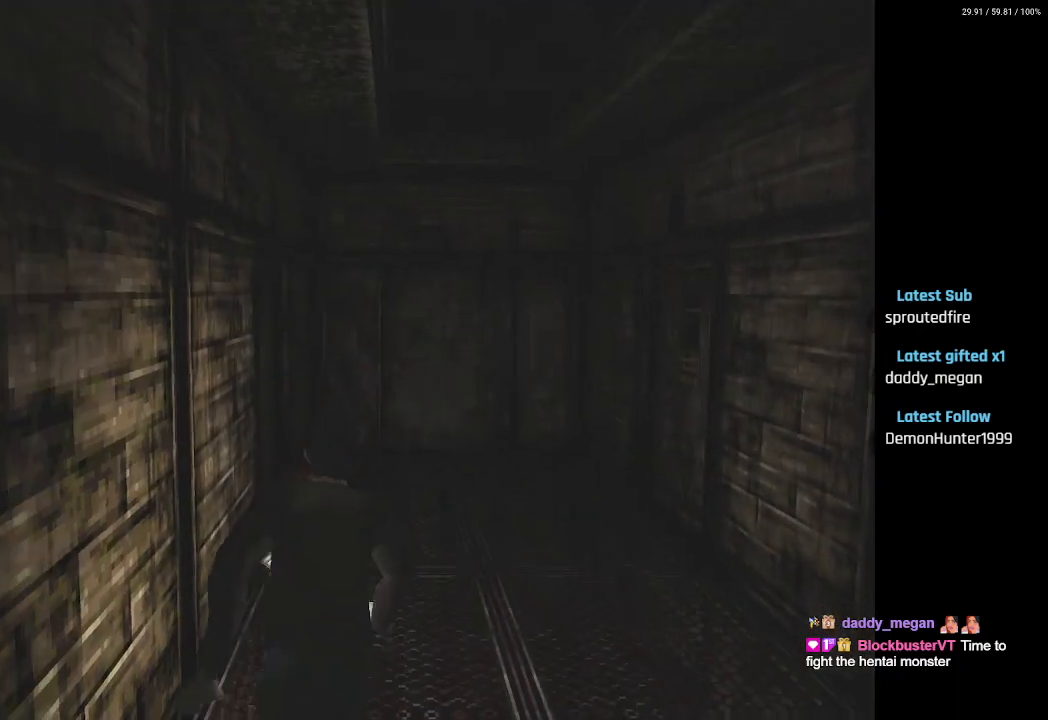
{"buttons": ["CROSS", "SQUARE", "DPAD_UP", "DPAD_LEFT"], "left_stick": "center", "right_stick": "center", "events": [[117, "DPAD_LEFT", "down"], [500, "CROSS", "down"]]}
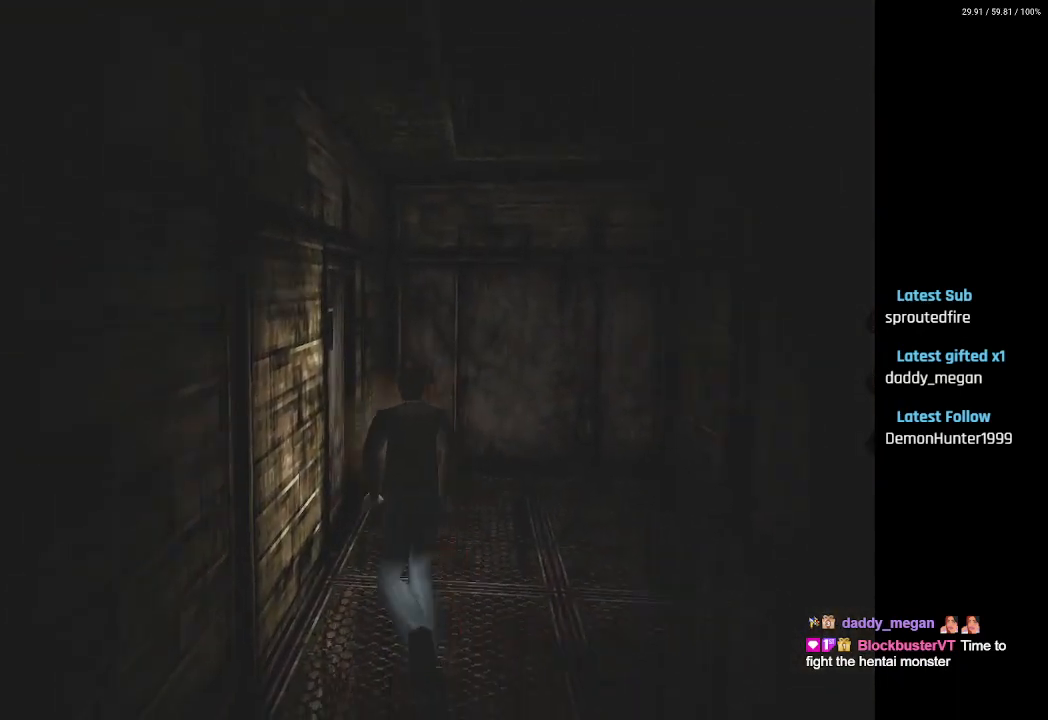
{"buttons": ["SQUARE", "DPAD_UP", "DPAD_LEFT"], "left_stick": "center", "right_stick": "center", "events": [[100, "CROSS", "up"], [167, "CROSS", "down"], [250, "DPAD_LEFT", "up"], [300, "CROSS", "up"], [367, "CROSS", "down"], [400, "DPAD_LEFT", "down"], [483, "CROSS", "up"]]}
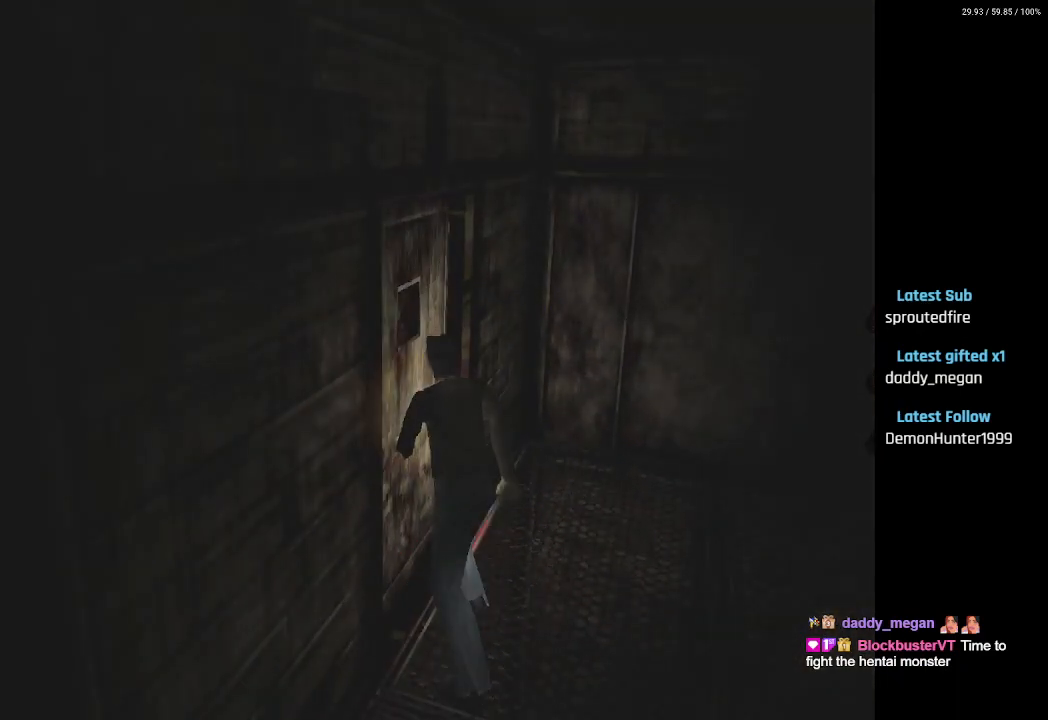
{"buttons": [], "left_stick": "center", "right_stick": "center", "events": [[33, "CROSS", "down"], [150, "CROSS", "up"], [217, "DPAD_LEFT", "up"], [233, "DPAD_UP", "up"], [267, "SQUARE", "up"]]}
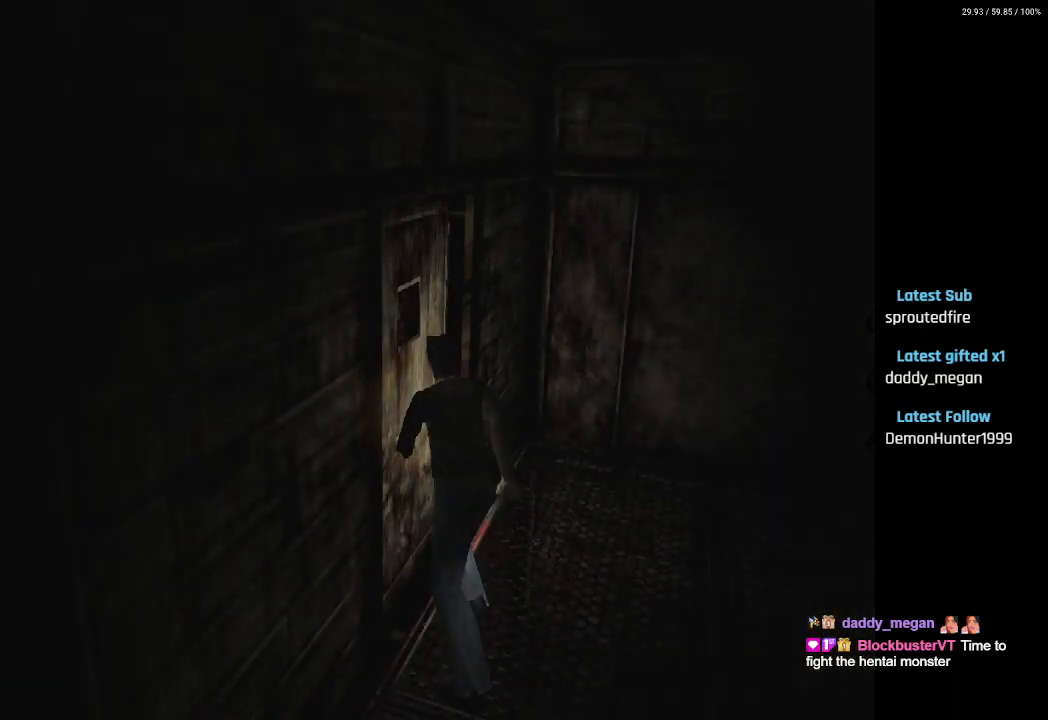
{"buttons": [], "left_stick": "center", "right_stick": "center", "events": []}
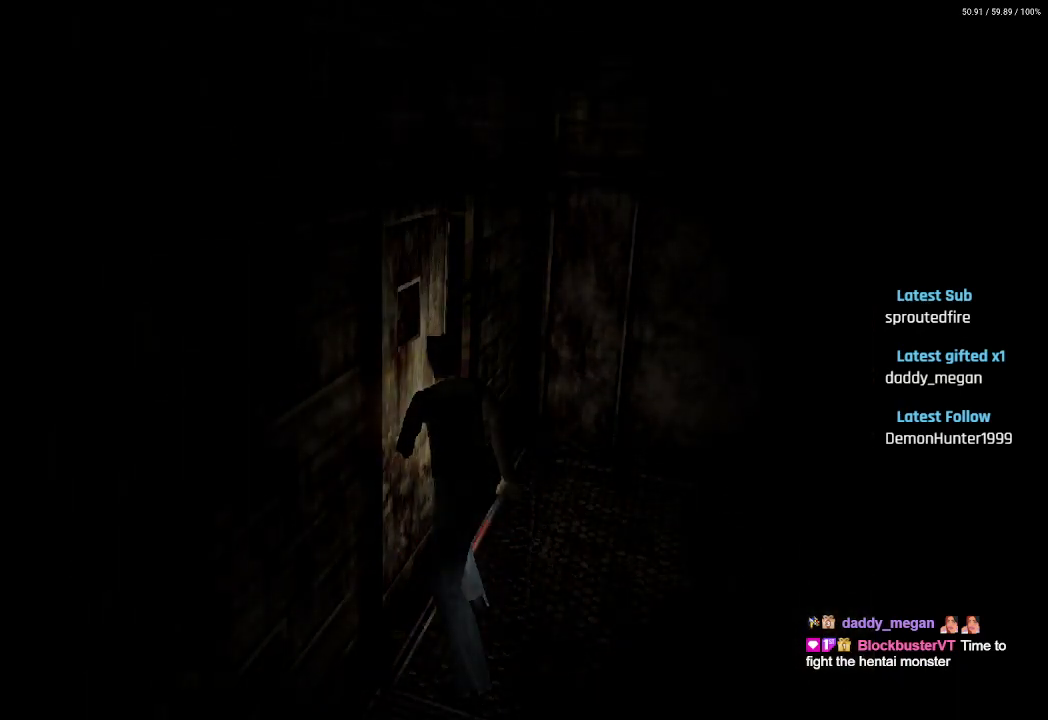
{"buttons": [], "left_stick": "center", "right_stick": "center", "events": []}
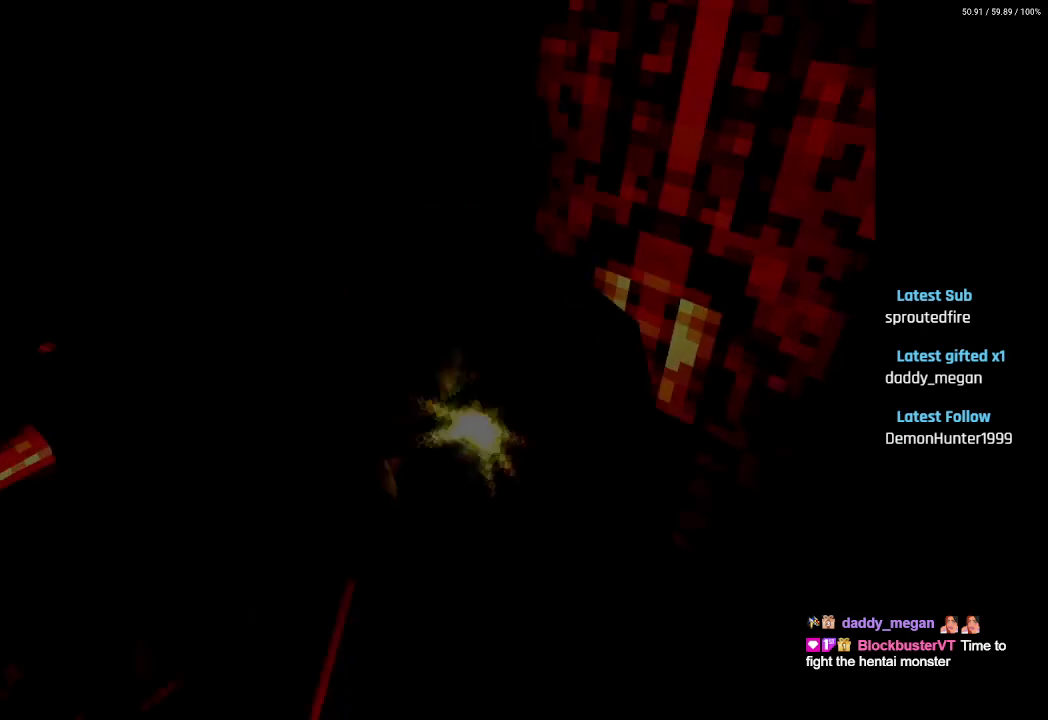
{"buttons": [], "left_stick": "center", "right_stick": "center", "events": [[350, "DPAD_UP", "down"], [467, "DPAD_UP", "up"]]}
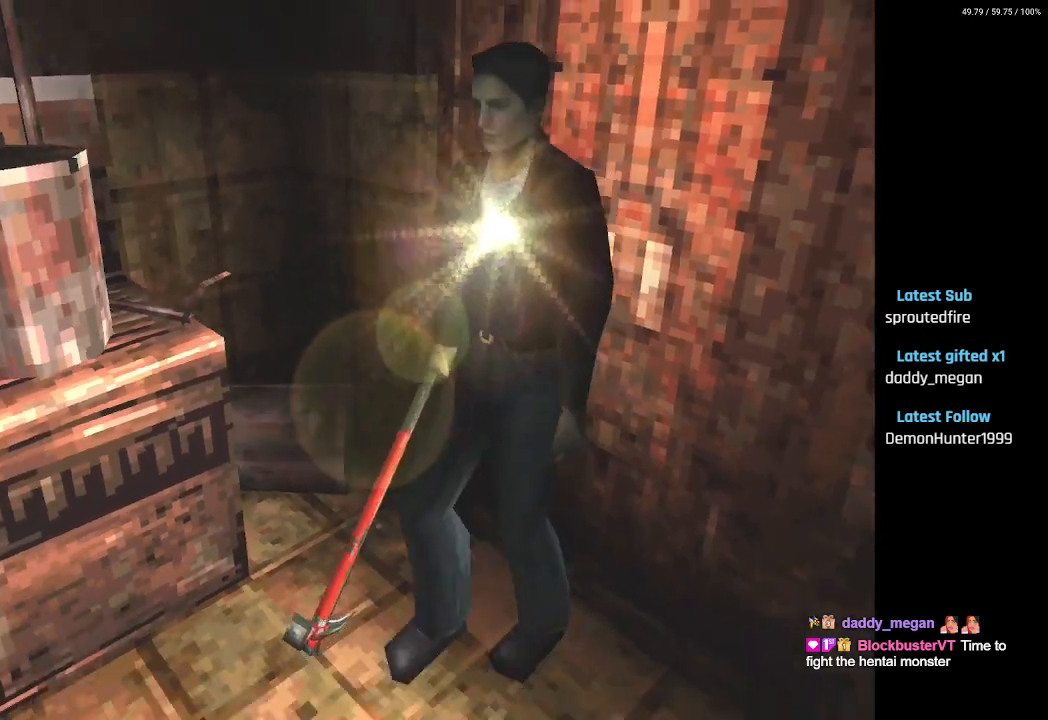
{"buttons": ["DPAD_UP", "DPAD_LEFT"], "left_stick": "center", "right_stick": "center", "events": [[250, "DPAD_LEFT", "down"], [250, "DPAD_UP", "down"]]}
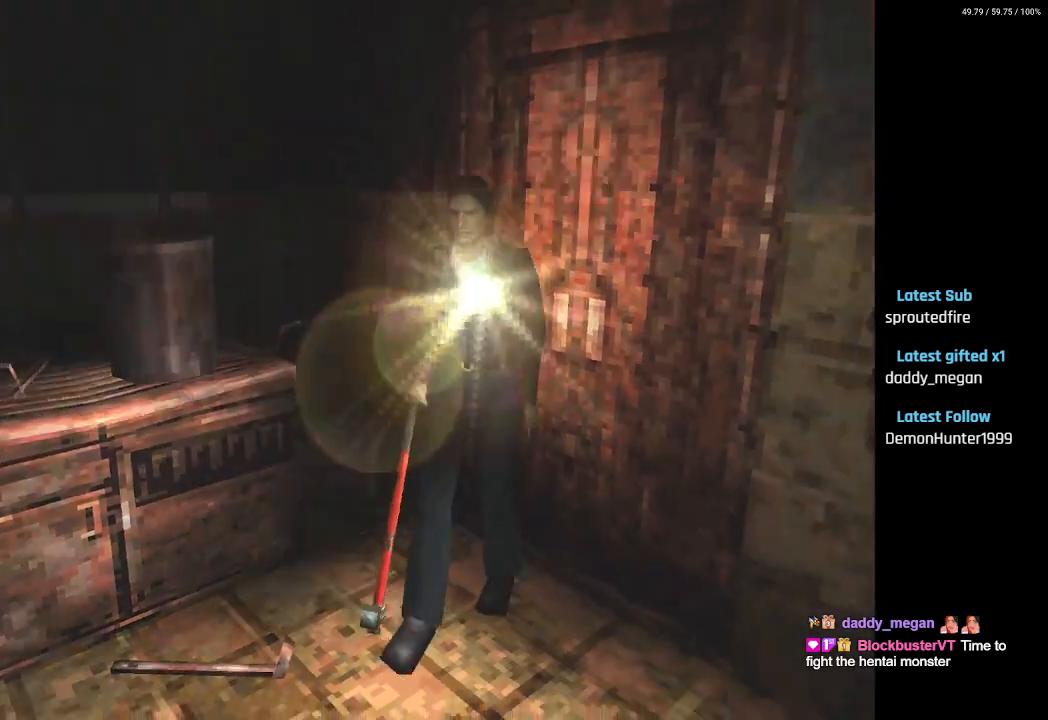
{"buttons": ["L2", "DPAD_UP"], "left_stick": "center", "right_stick": "center", "events": [[67, "DPAD_LEFT", "up"], [233, "L2", "down"]]}
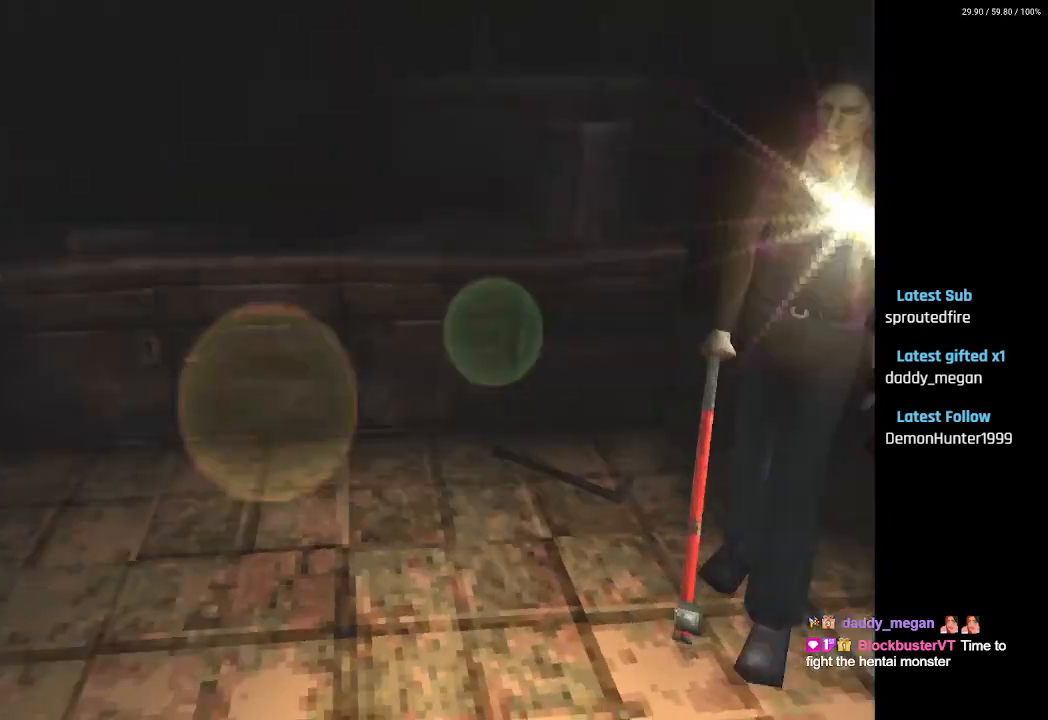
{"buttons": ["DPAD_UP", "DPAD_RIGHT"], "left_stick": "center", "right_stick": "center", "events": [[450, "L2", "up"], [500, "DPAD_RIGHT", "down"]]}